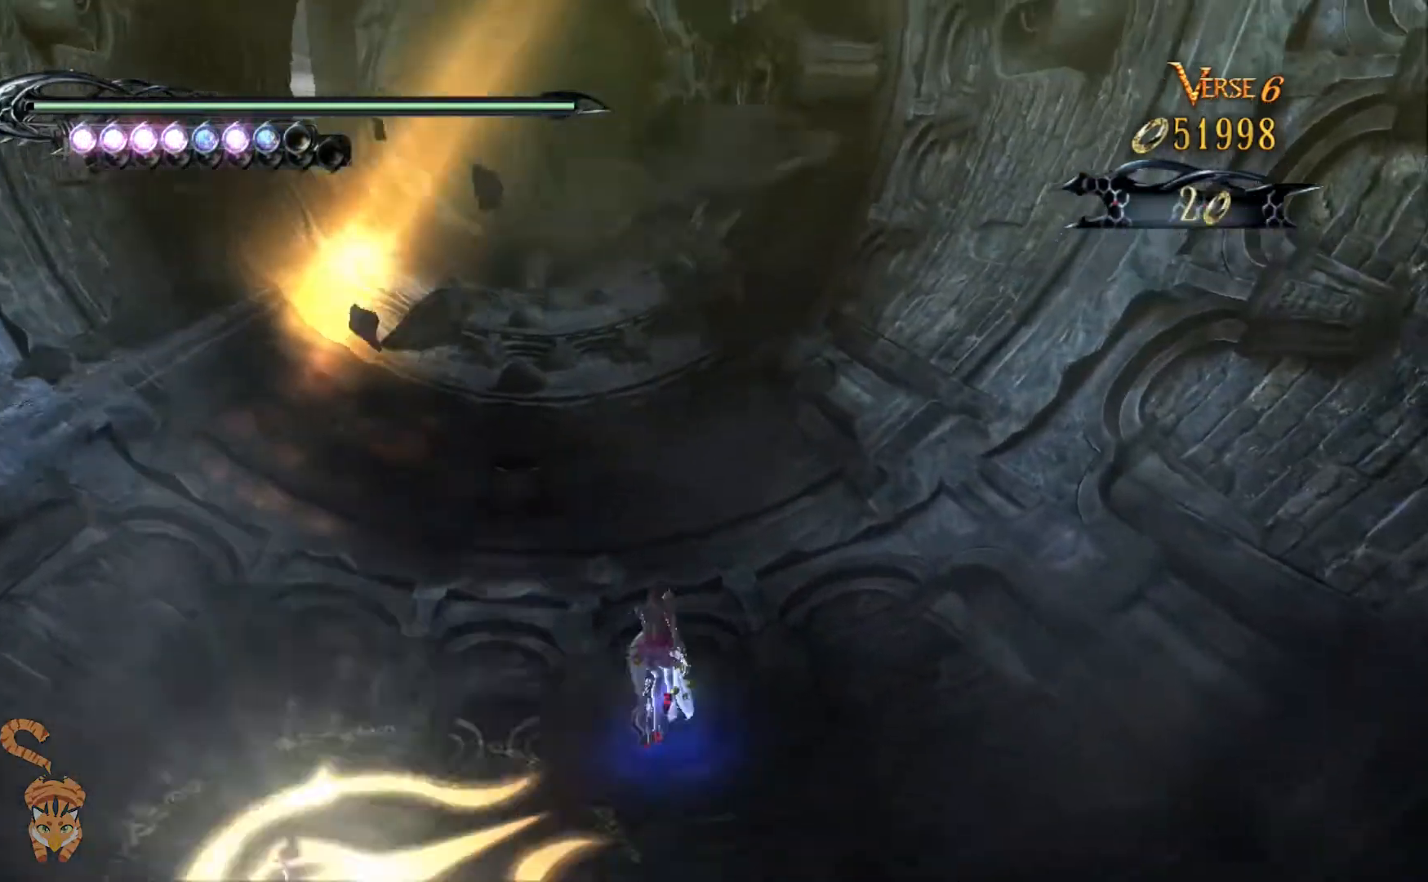
Gameplay with a controller (Nintendo layout); each line is a JSON object with the inputs held at the frame after it. "events" lists button and stick changes between this image and that frame as [ms after this image, input, new state], when the widget could be followed in between. Not read: HOME L1 L2 L3 R1 R2 R3.
{"buttons": ["DPAD_LEFT"], "left_stick": "center", "right_stick": "center", "events": [[33, "DPAD_LEFT", "down"]]}
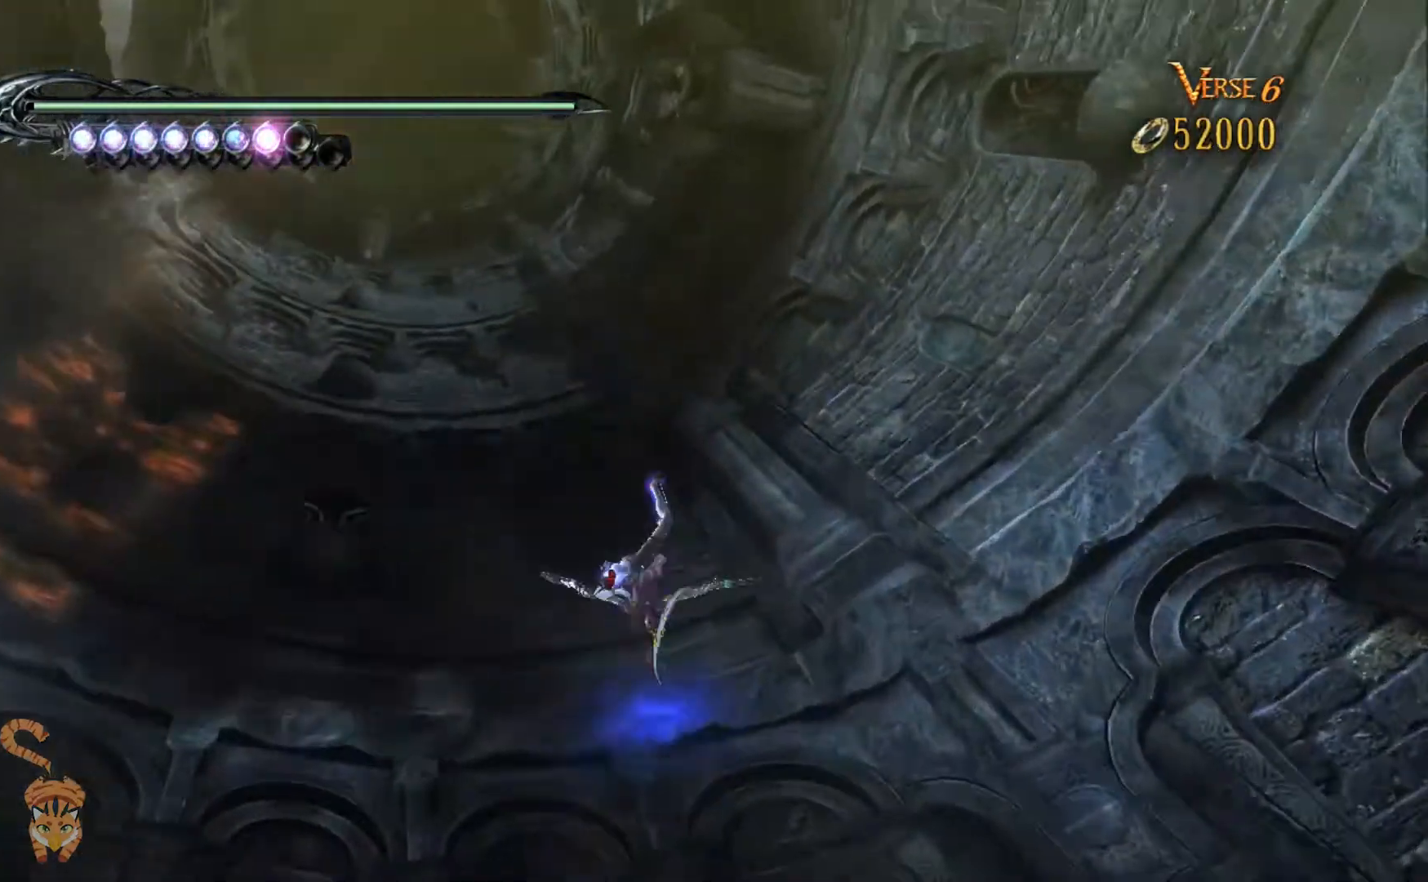
{"buttons": [], "left_stick": "center", "right_stick": "center", "events": [[100, "DPAD_LEFT", "up"]]}
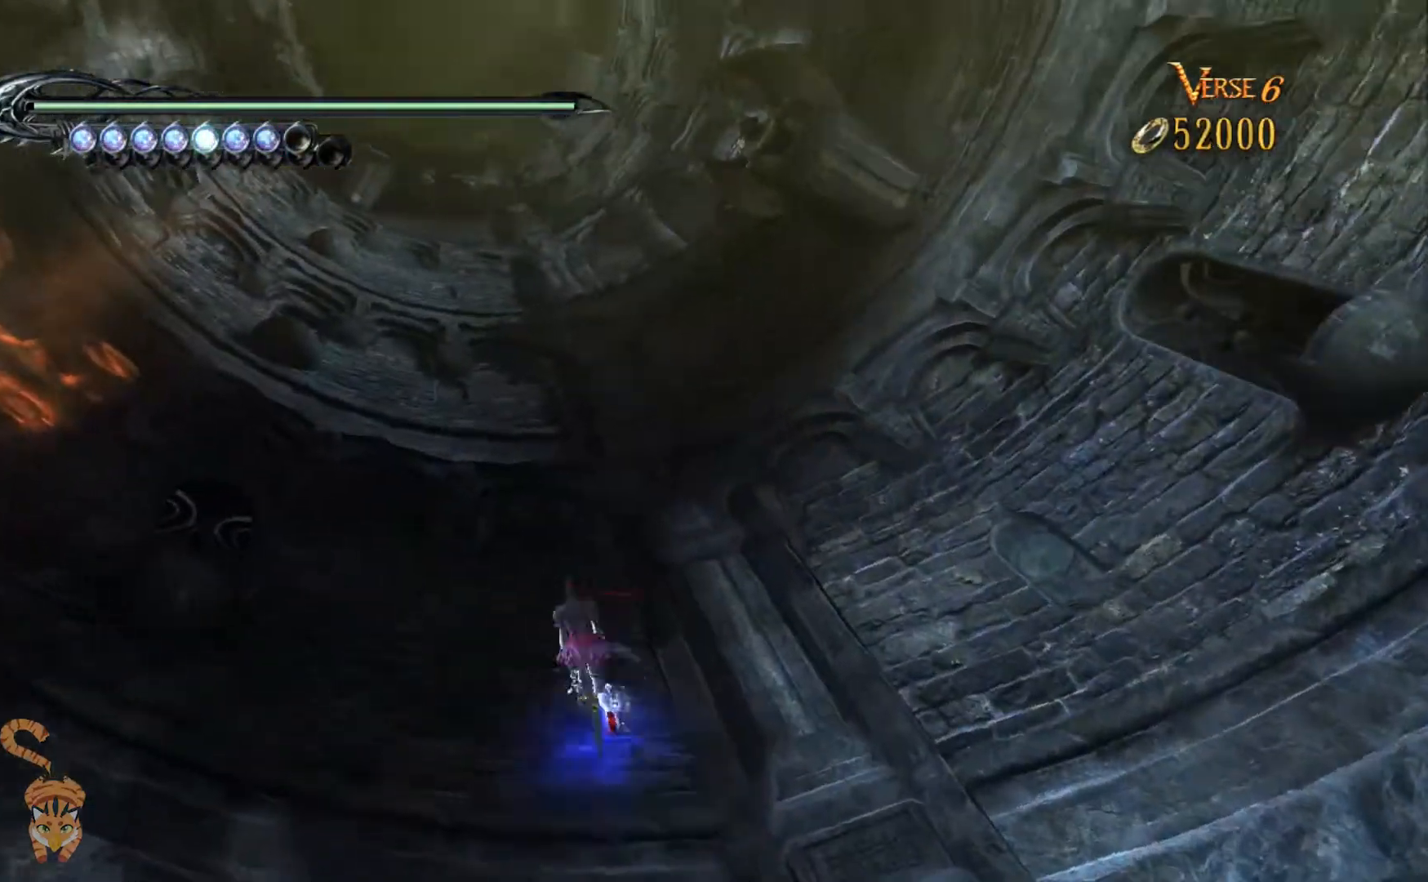
{"buttons": [], "left_stick": "center", "right_stick": "center", "events": []}
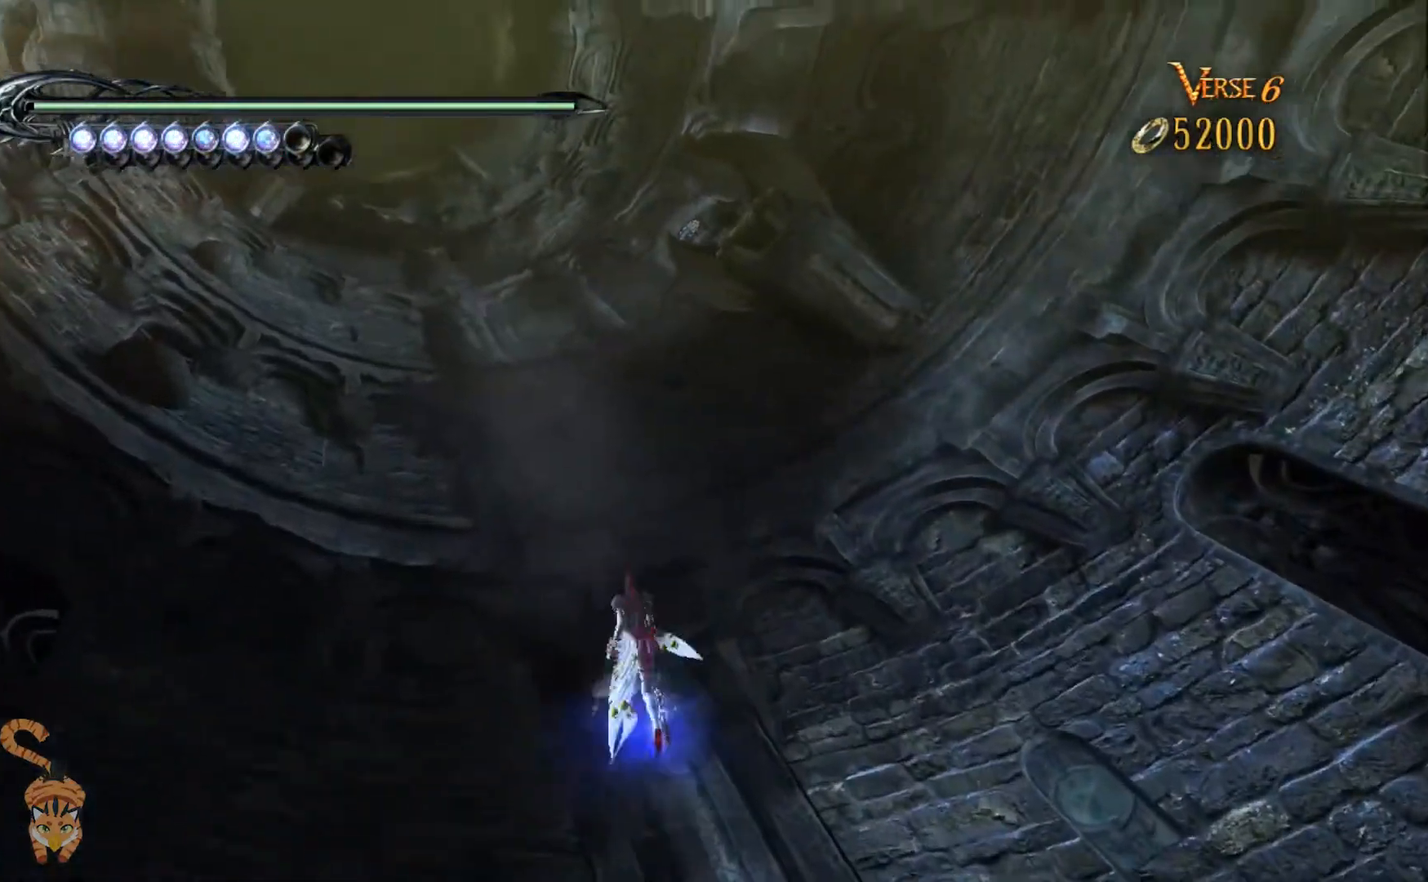
{"buttons": [], "left_stick": "center", "right_stick": "center", "events": []}
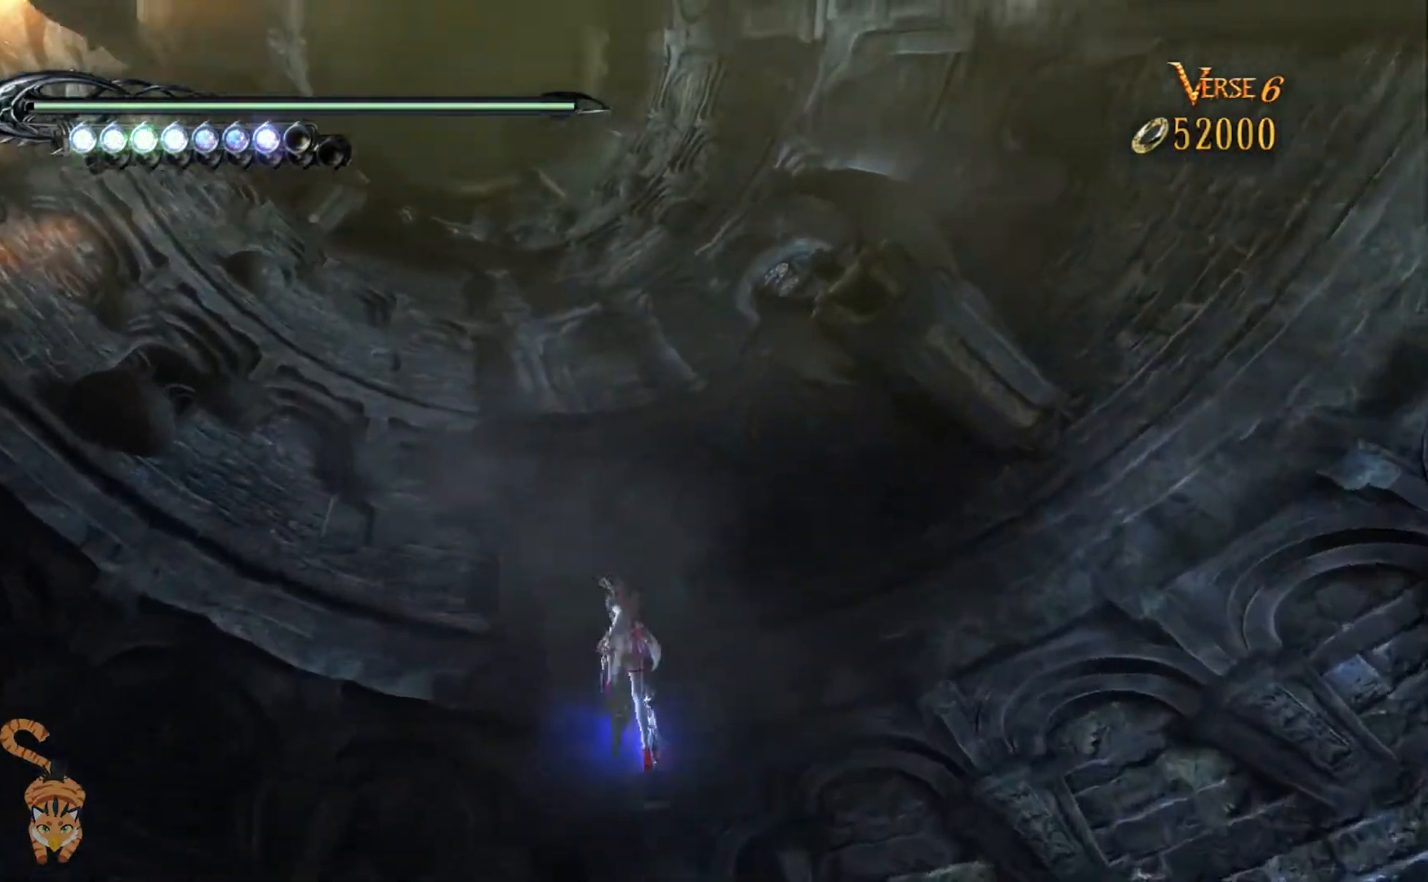
{"buttons": [], "left_stick": "center", "right_stick": "center", "events": []}
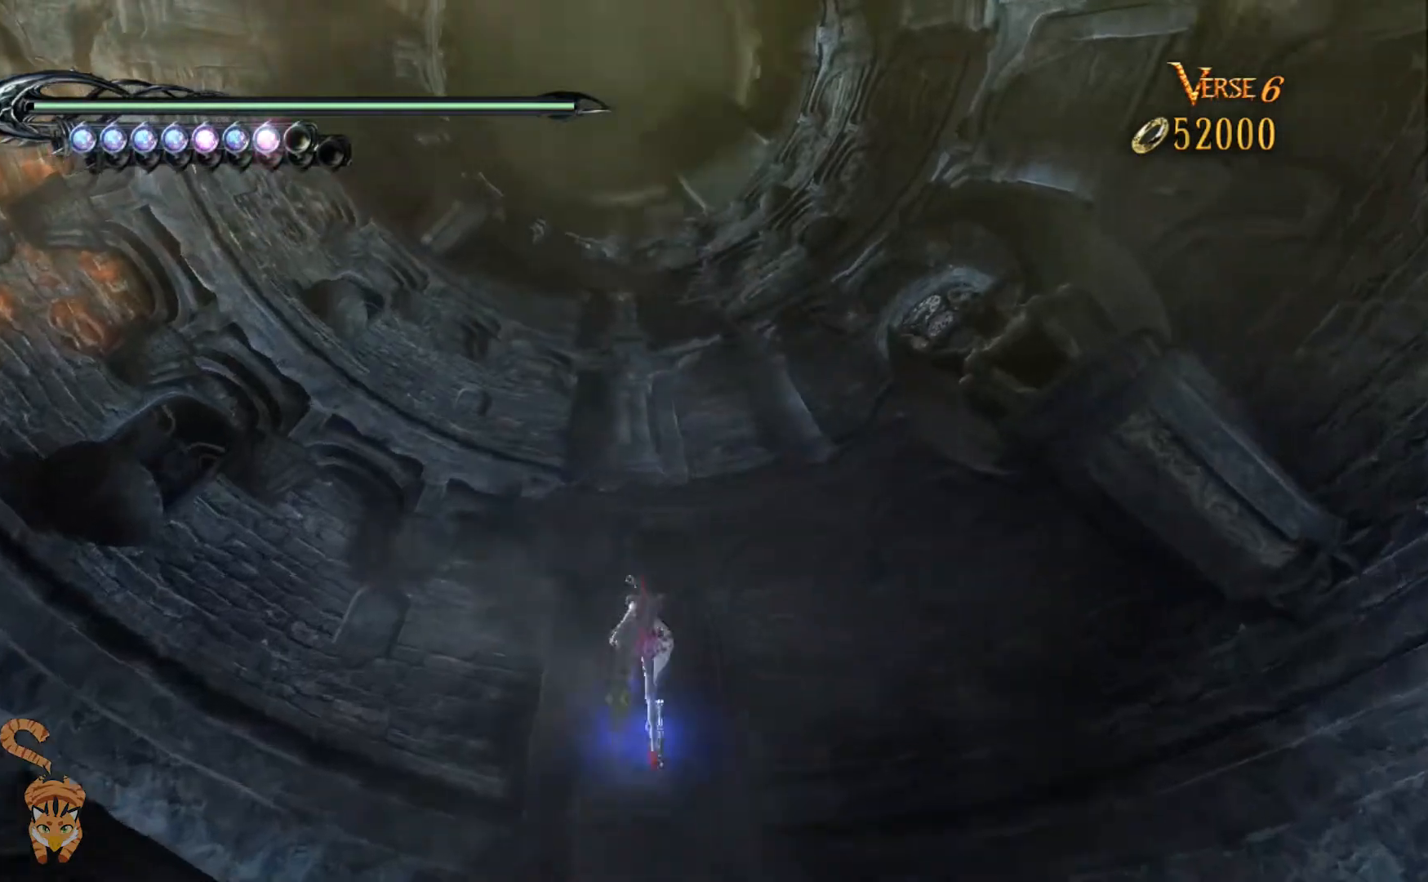
{"buttons": [], "left_stick": "center", "right_stick": "center", "events": []}
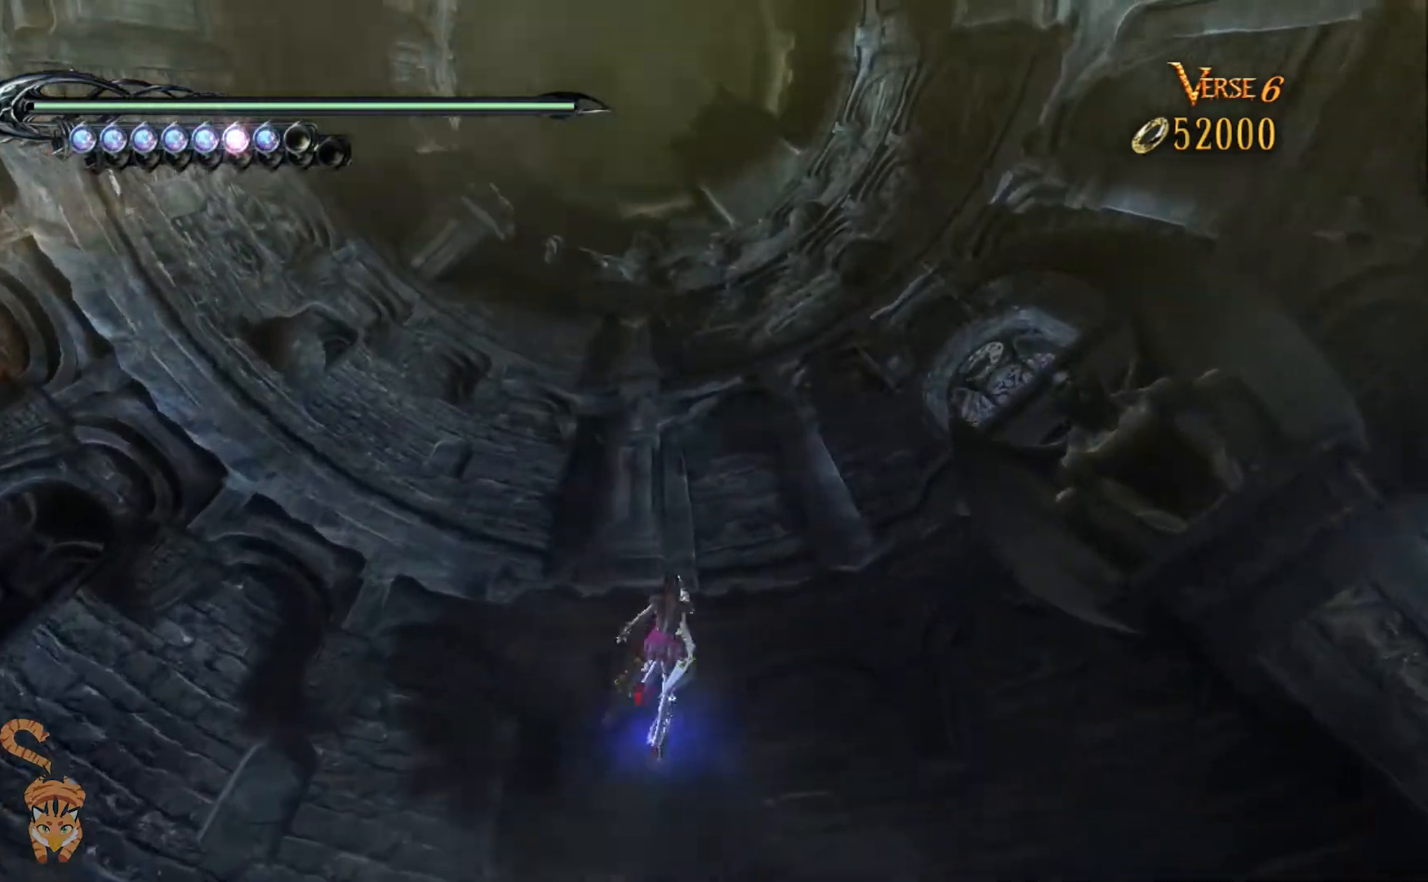
{"buttons": [], "left_stick": "center", "right_stick": "center", "events": []}
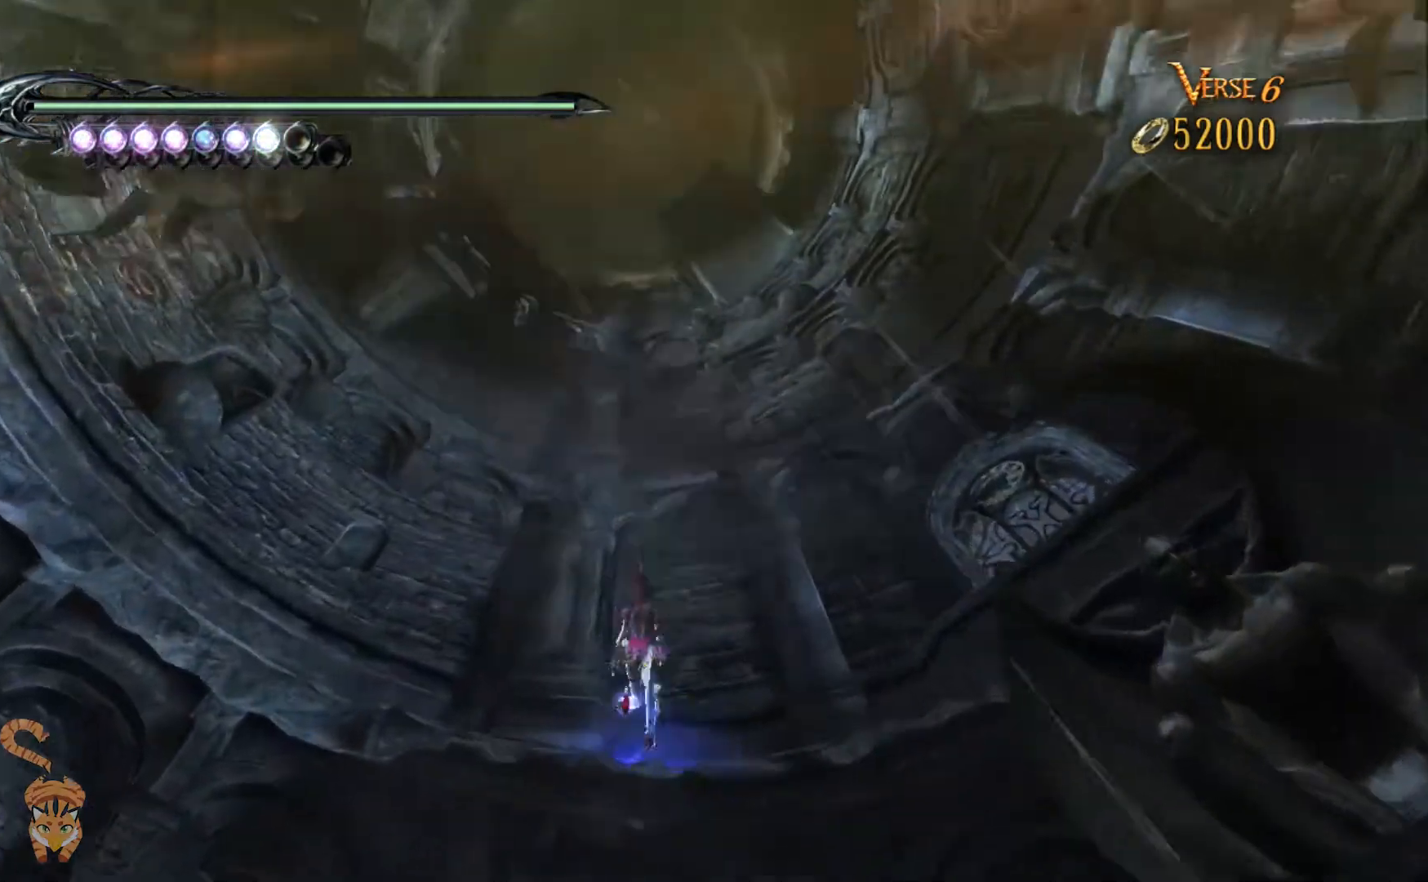
{"buttons": [], "left_stick": "center", "right_stick": "center", "events": []}
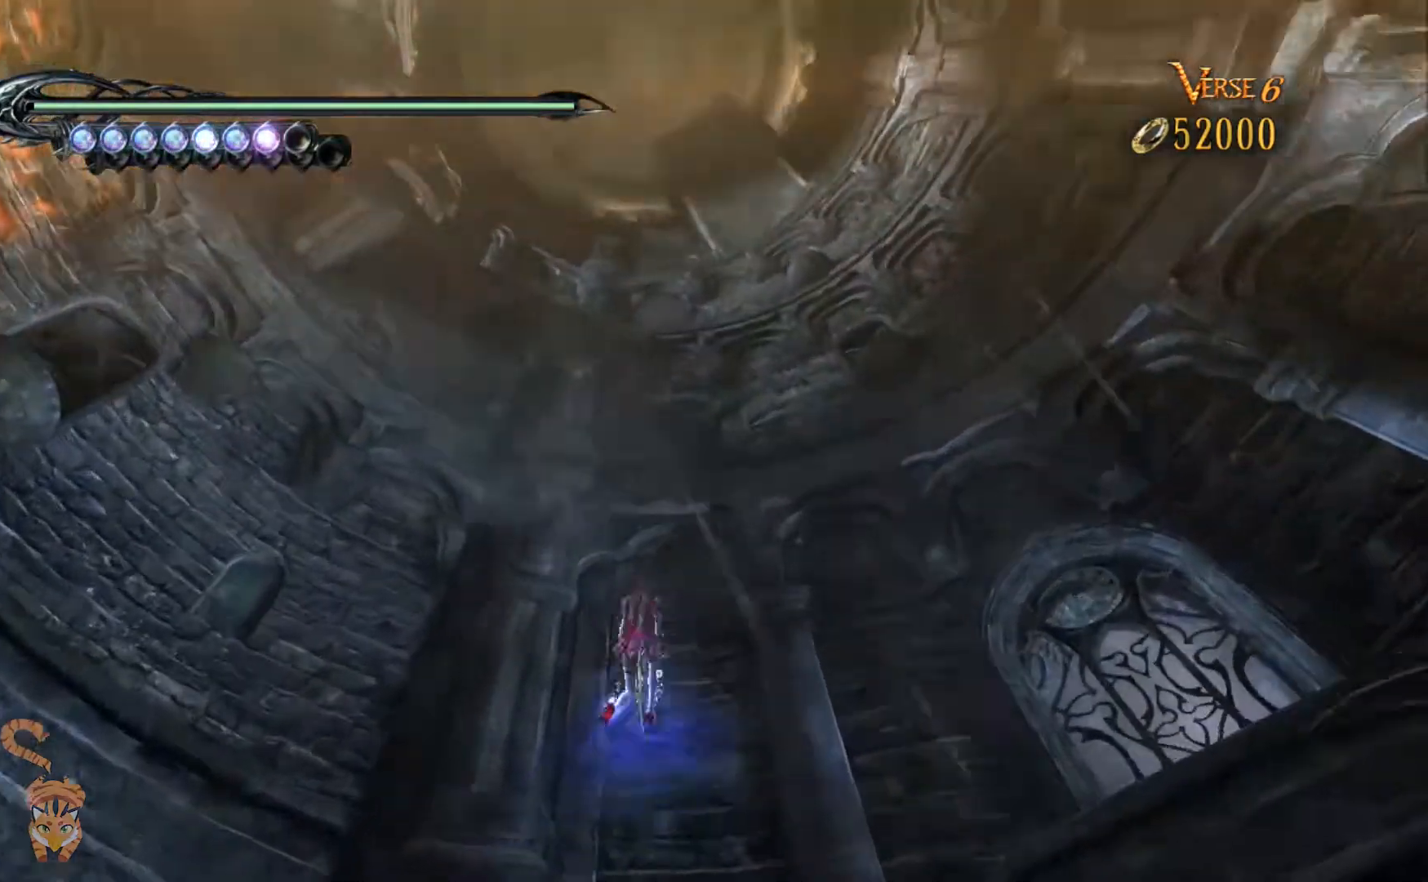
{"buttons": [], "left_stick": "center", "right_stick": "center", "events": []}
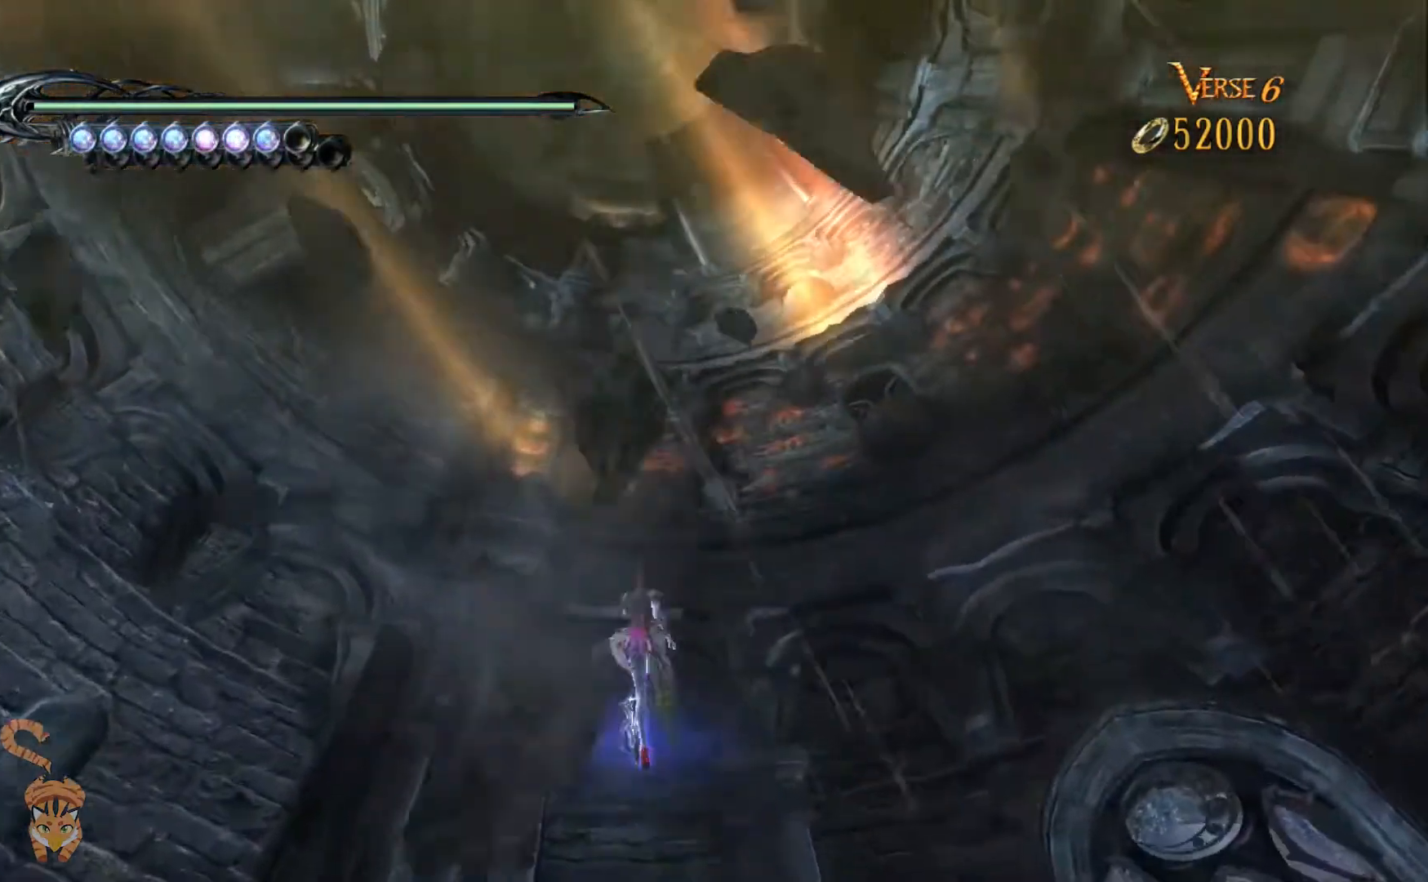
{"buttons": ["DPAD_LEFT"], "left_stick": "center", "right_stick": "center", "events": [[501, "DPAD_LEFT", "down"]]}
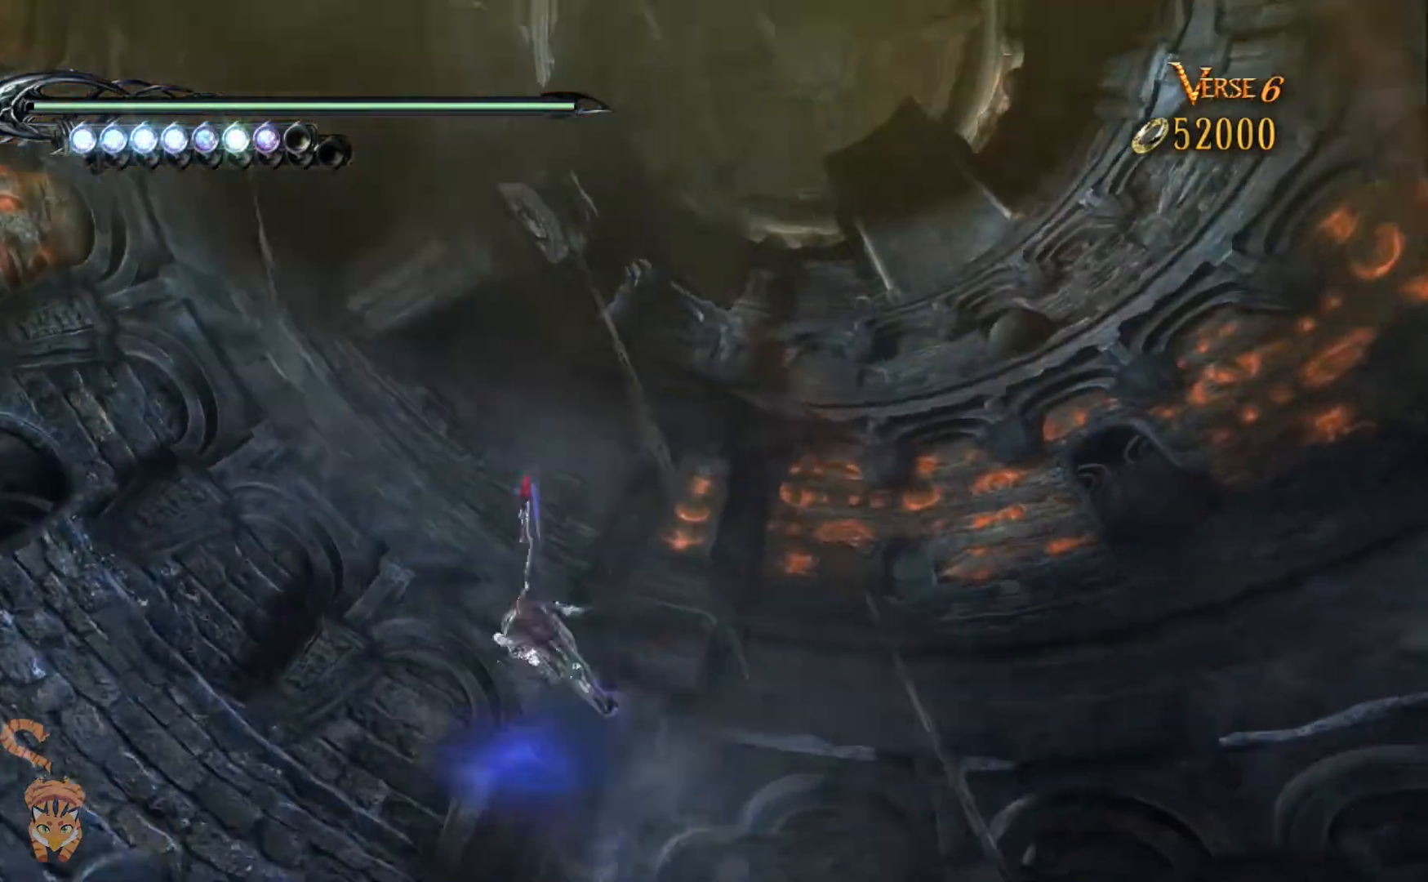
{"buttons": [], "left_stick": "center", "right_stick": "center", "events": [[33, "START", "down"], [100, "DPAD_LEFT", "up"], [100, "START", "up"]]}
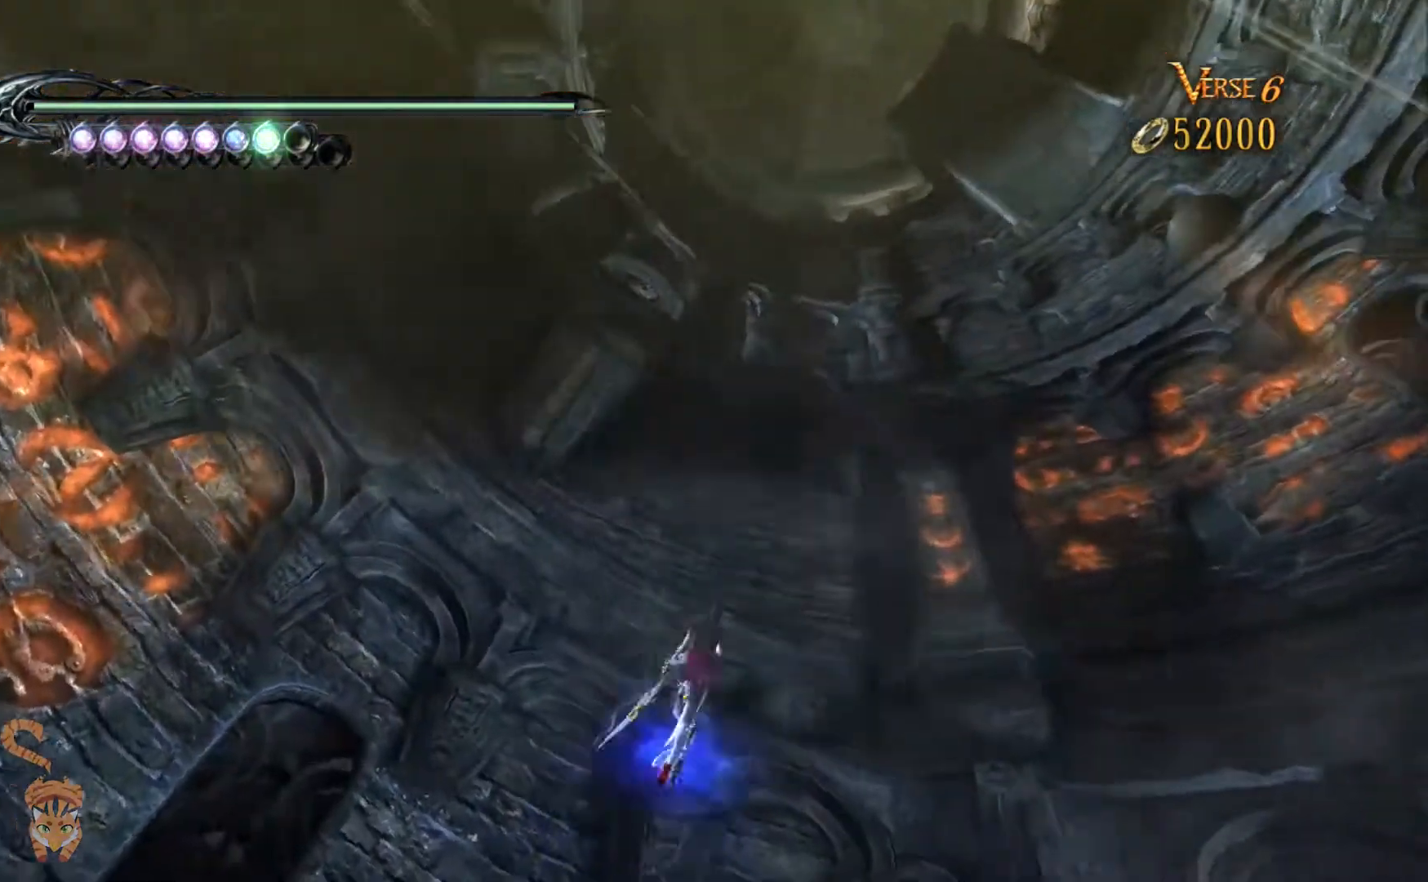
{"buttons": ["DPAD_LEFT"], "left_stick": "center", "right_stick": "center"}